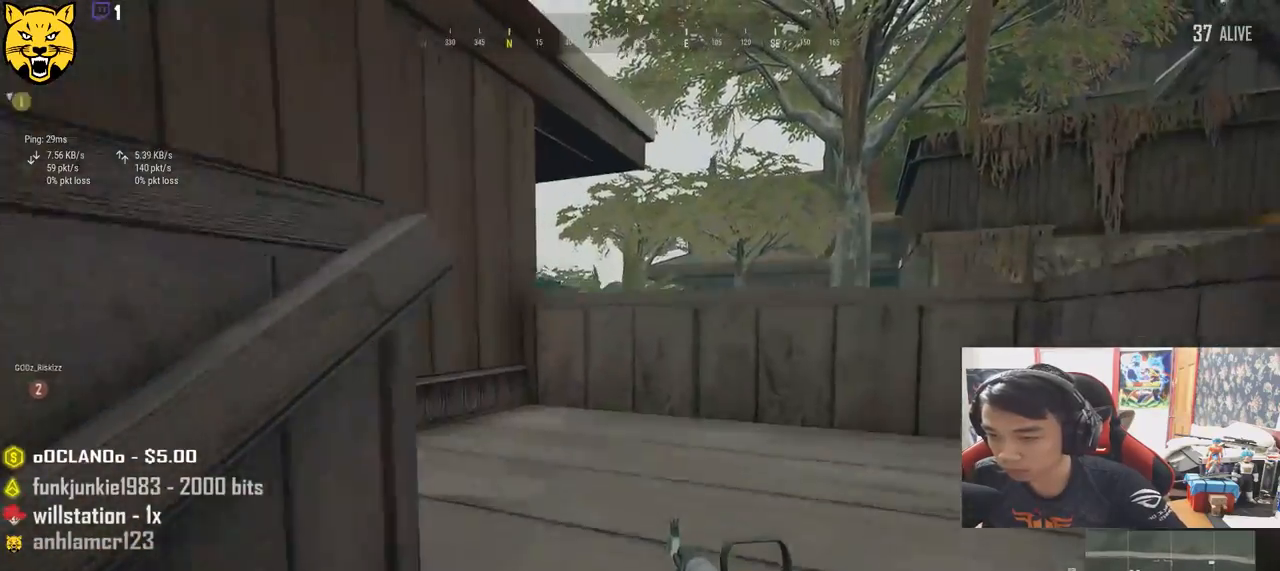
Gameplay with keyboard and mouse; each line is a JSON object with the keys and mouse buttons held at the frame after it. "events" lists presses ("down") and releases ("up") of "a", "c", "ctrl", "d", "e", "f", "q", "r", "s", "shift", "space", "tab", "v", "w", "x", "z", "mouse_left", "mouse_wheel", "mouse_right", "mouse_mb4" and "mouse_mb5" between this image and that frame as [ms after this image, input, new state], when the widget could be followed in between. "mouse_left", "mouse_wheel", "mouse_right", "mouse_mb4", "mouse_mb5" = the "left", "wheel", "right", "mb4", "mb5" buttons of the "mouse" list. No other keys are recorded. "wheel" means that the mouse wheel is clicked or scrolled. Mouse movement is not recorded.
{"keys": ["shift", "w"], "mouse": [], "events": [[417, "d", "up"]]}
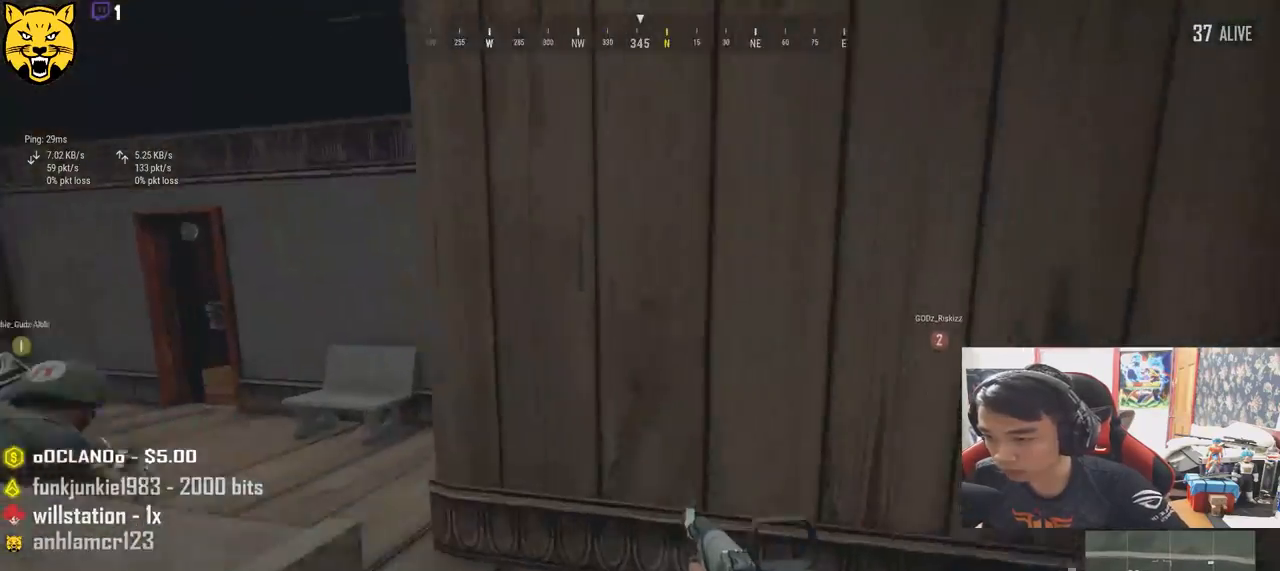
{"keys": ["w"], "mouse": [], "events": [[300, "shift", "up"]]}
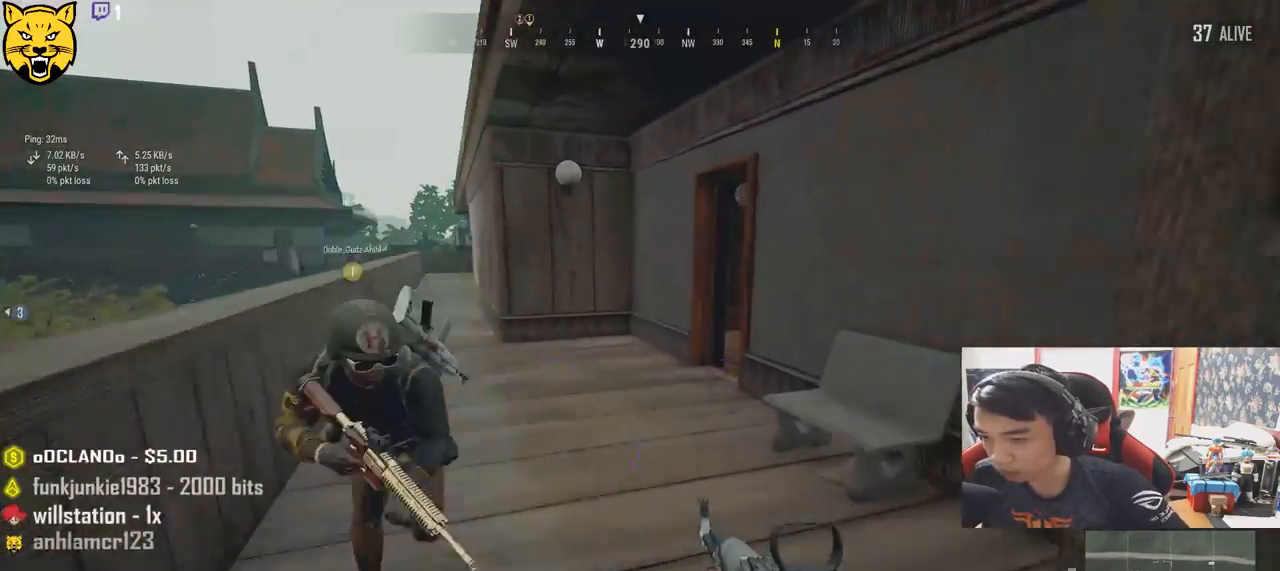
{"keys": ["shift", "w"], "mouse": [], "events": [[50, "shift", "down"]]}
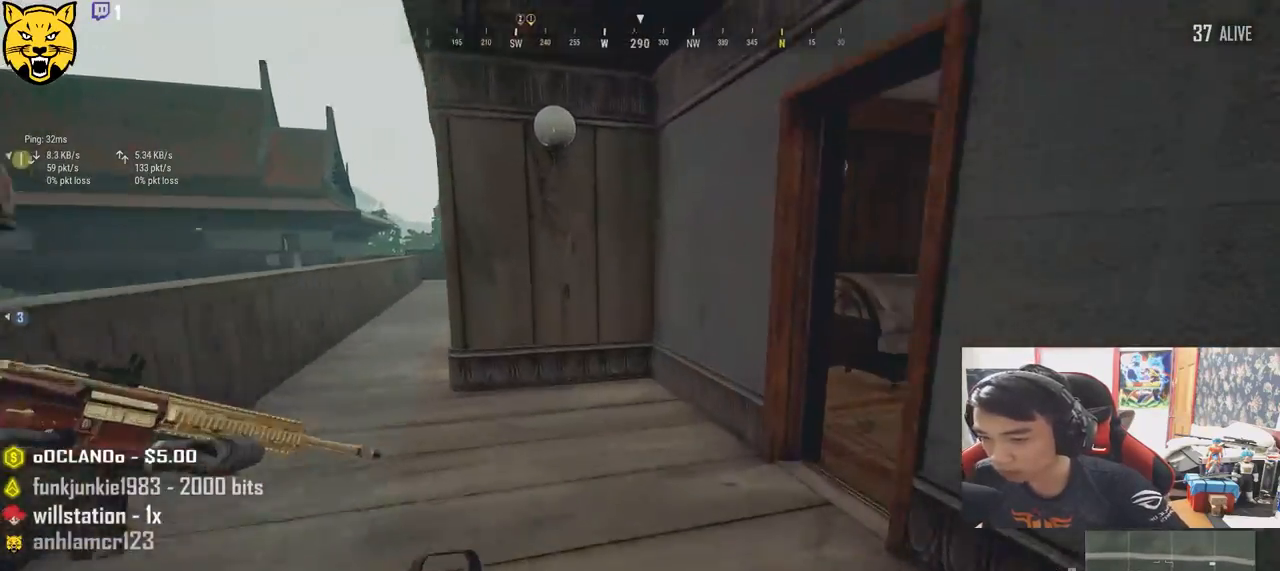
{"keys": ["d", "shift", "w"], "mouse": [], "events": [[367, "d", "down"]]}
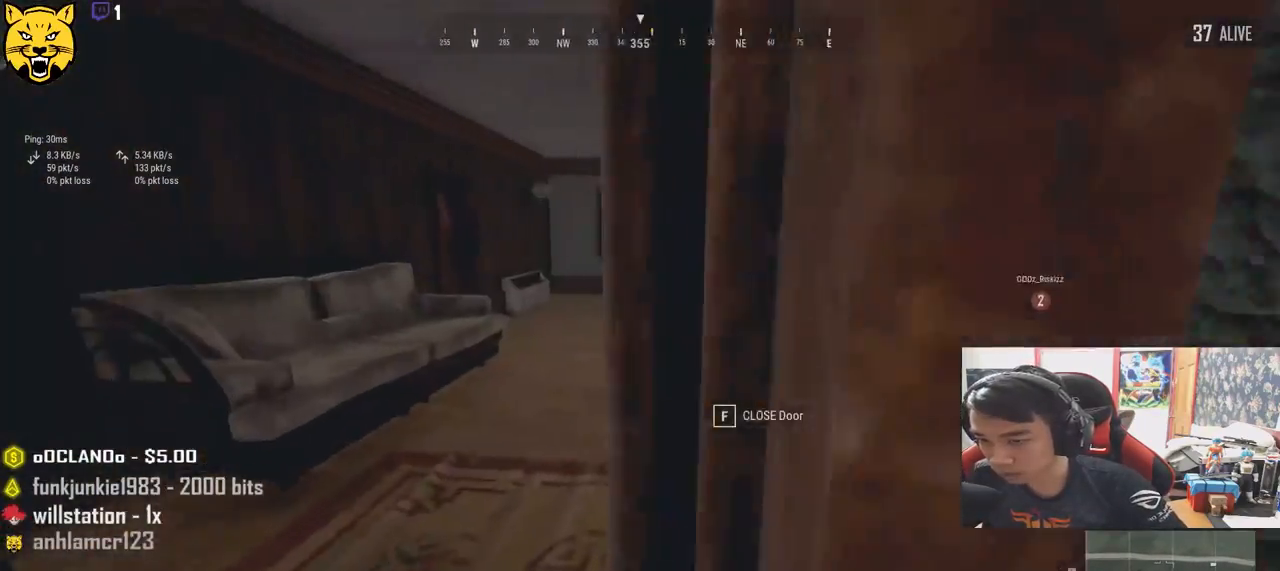
{"keys": ["a", "w"], "mouse": [], "events": [[183, "d", "up"], [200, "shift", "up"], [350, "a", "down"]]}
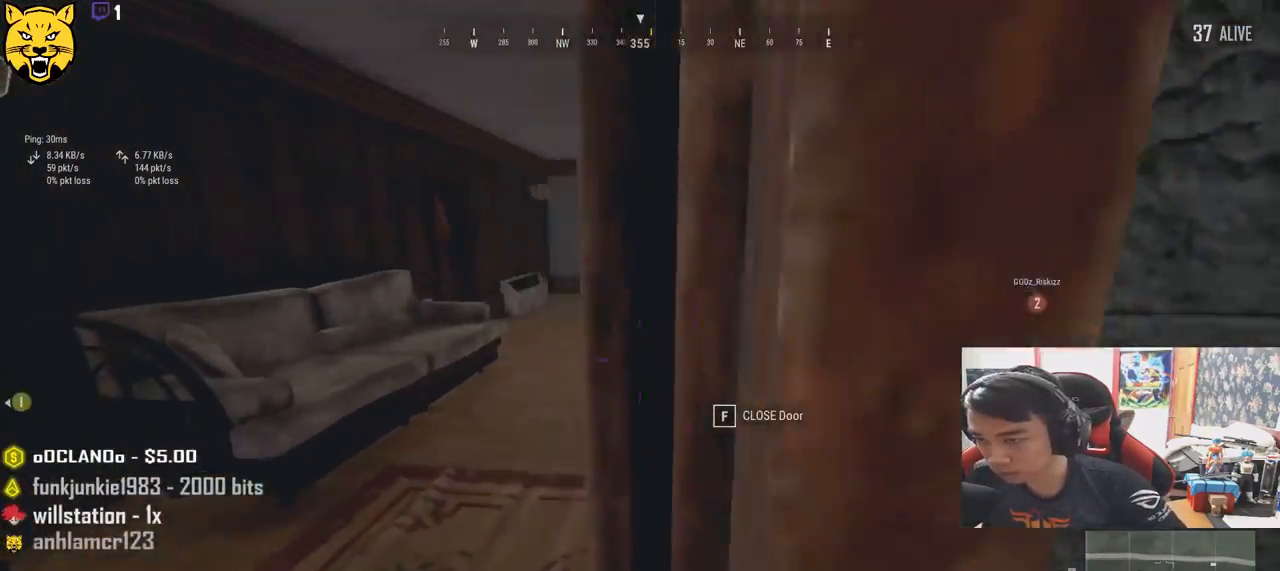
{"keys": ["s"], "mouse": [], "events": [[267, "w", "up"], [300, "a", "up"], [383, "s", "down"]]}
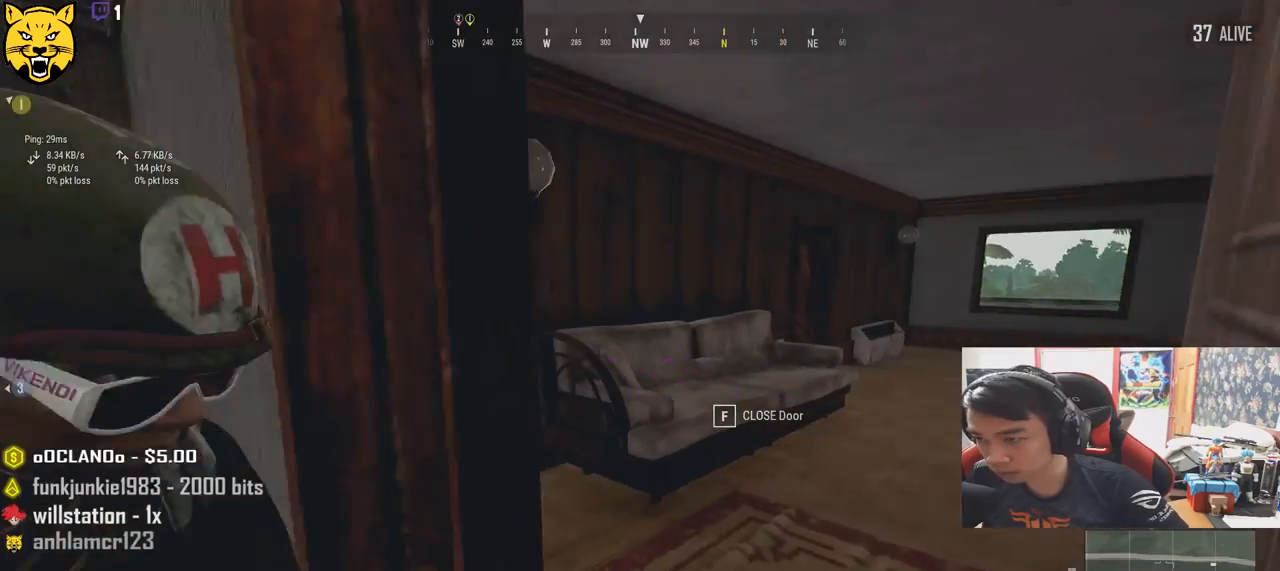
{"keys": ["a", "s"], "mouse": [], "events": [[383, "a", "down"]]}
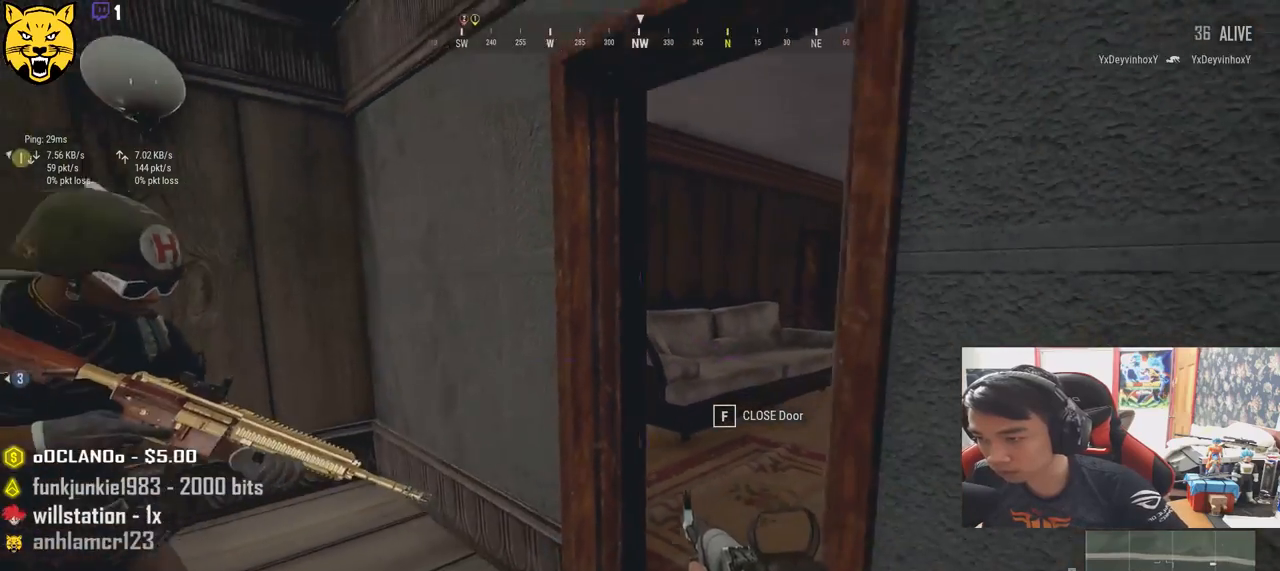
{"keys": ["a"], "mouse": [], "events": [[150, "s", "up"]]}
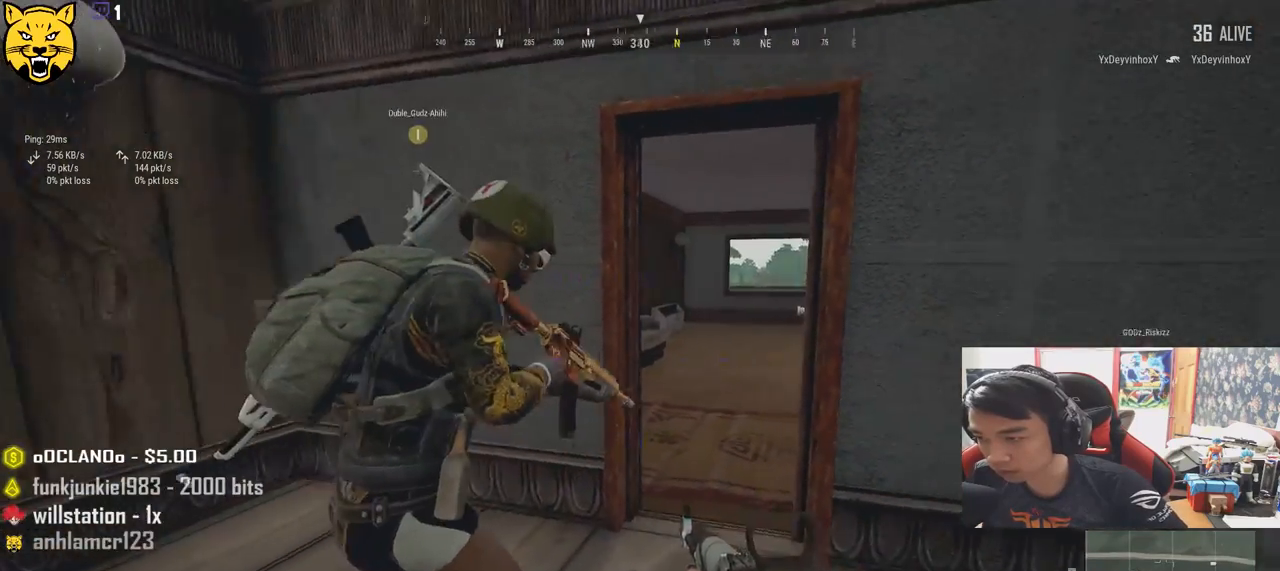
{"keys": ["w"], "mouse": [], "events": [[233, "a", "up"], [300, "w", "down"]]}
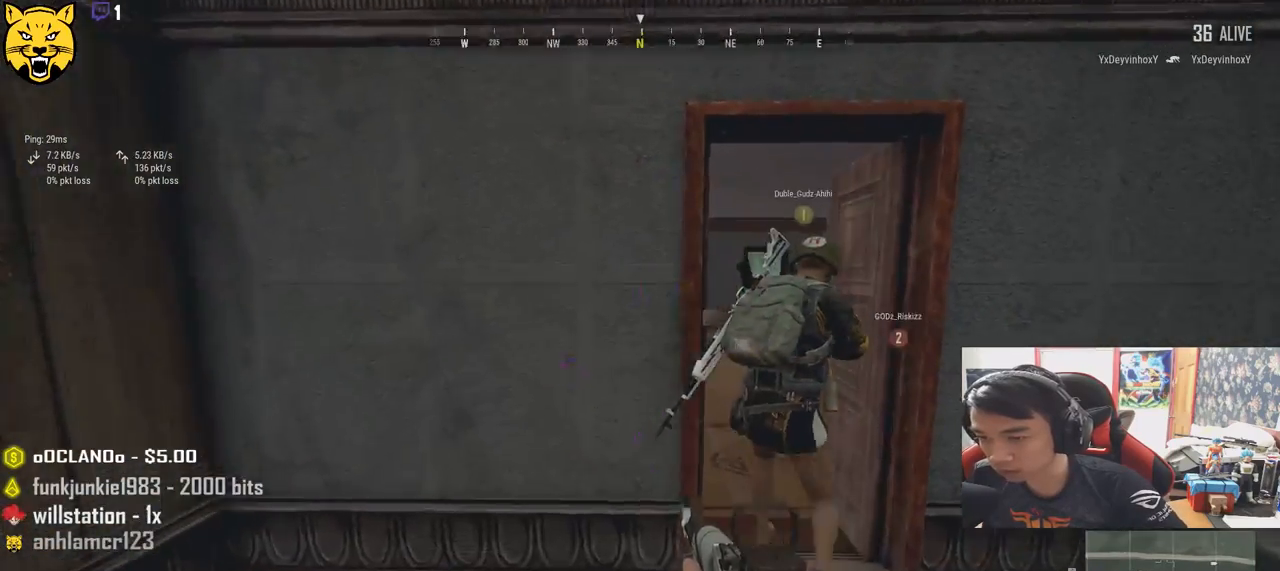
{"keys": ["w"], "mouse": [], "events": [[117, "shift", "down"], [500, "shift", "up"]]}
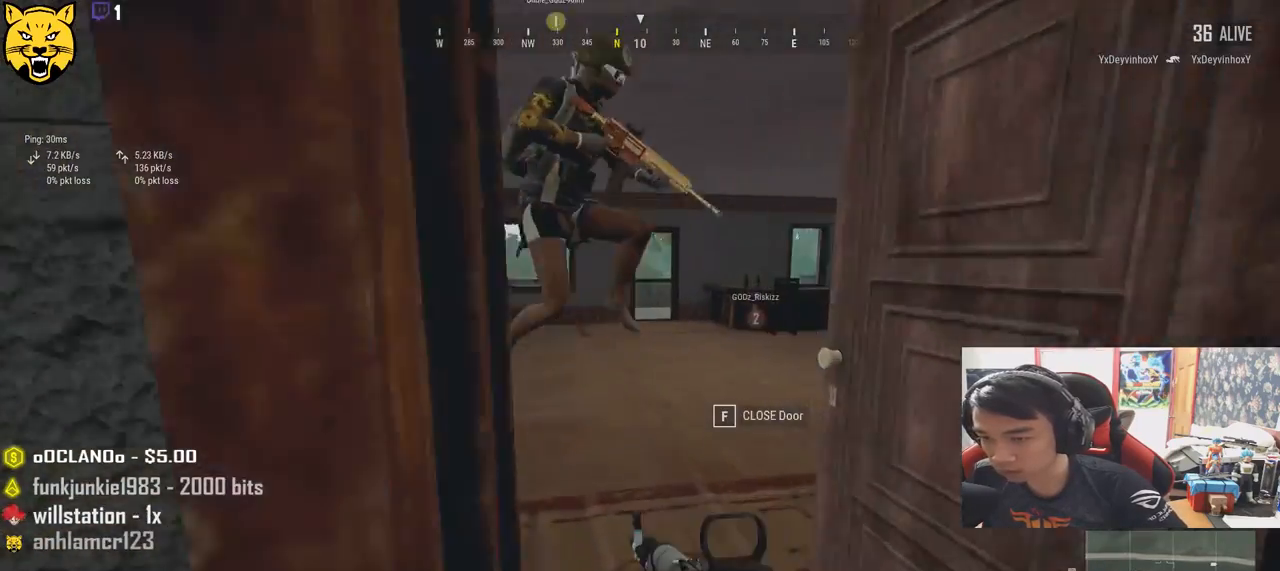
{"keys": ["a"], "mouse": [], "events": [[233, "a", "down"], [333, "w", "up"]]}
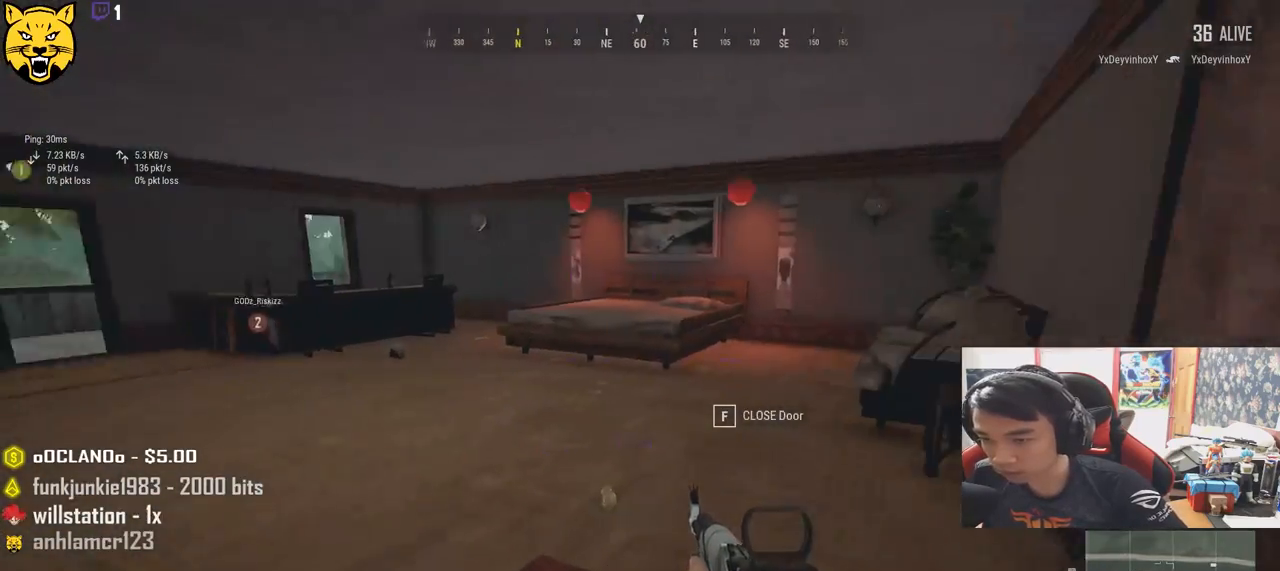
{"keys": ["w"], "mouse": [], "events": [[50, "s", "down"], [117, "a", "up"], [150, "d", "down"], [250, "s", "up"], [400, "w", "down"], [450, "d", "up"]]}
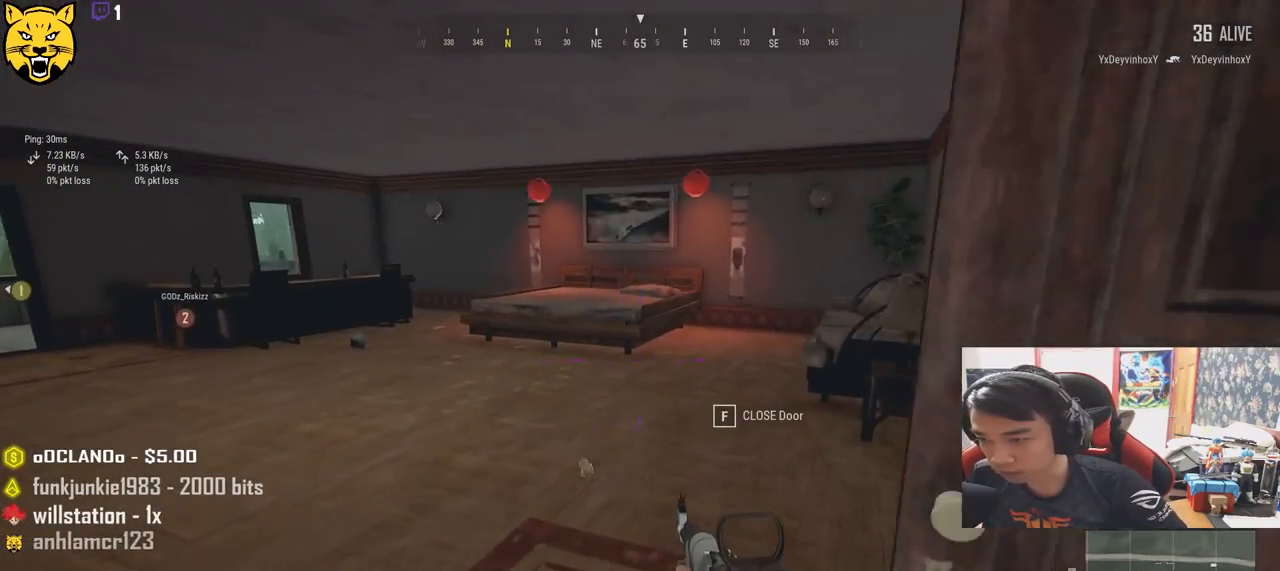
{"keys": ["d"], "mouse": [], "events": [[117, "a", "down"], [117, "w", "up"], [250, "a", "up"], [250, "d", "down"]]}
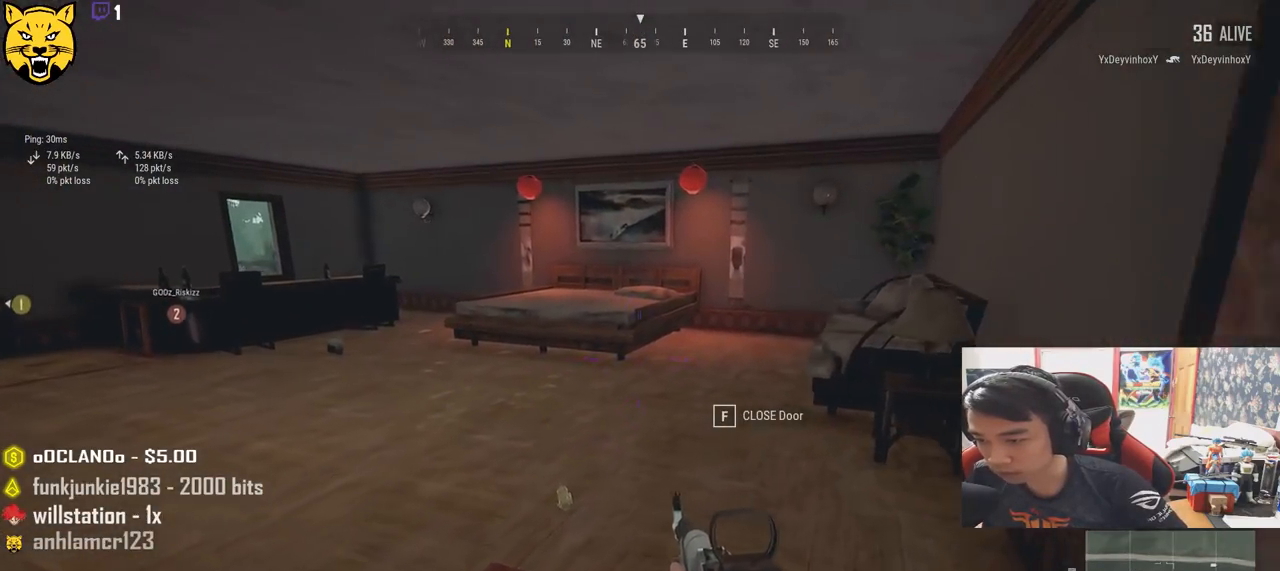
{"keys": ["shift", "w"], "mouse": [], "events": [[217, "w", "down"], [283, "d", "up"], [500, "shift", "down"]]}
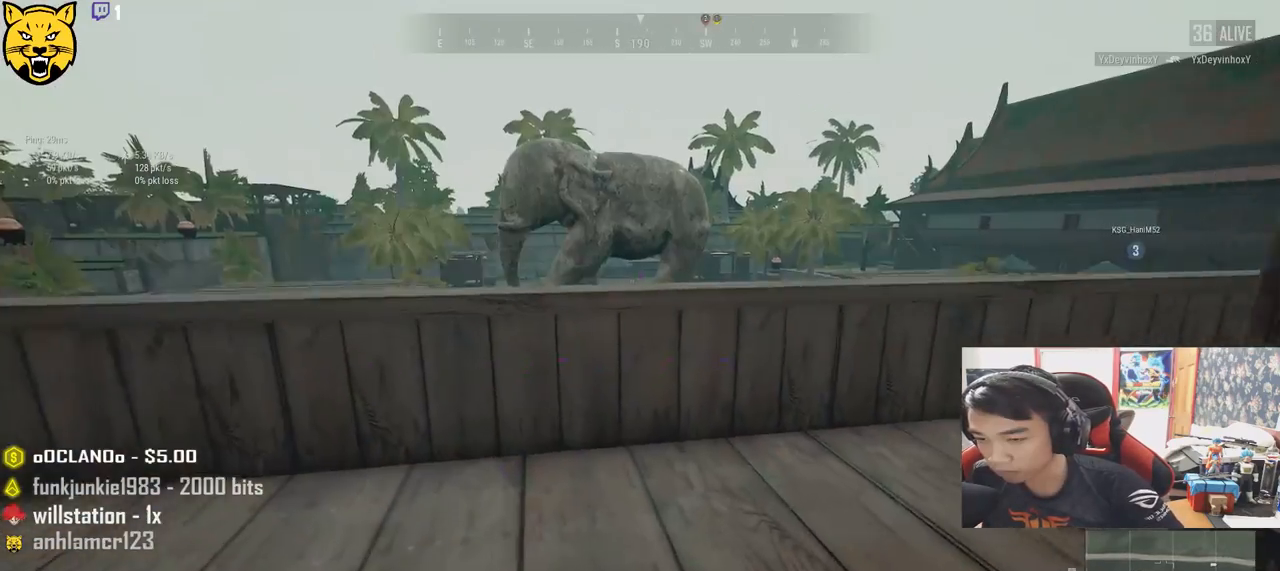
{"keys": ["shift", "w"], "mouse": [], "events": [[117, "d", "down"], [317, "d", "up"]]}
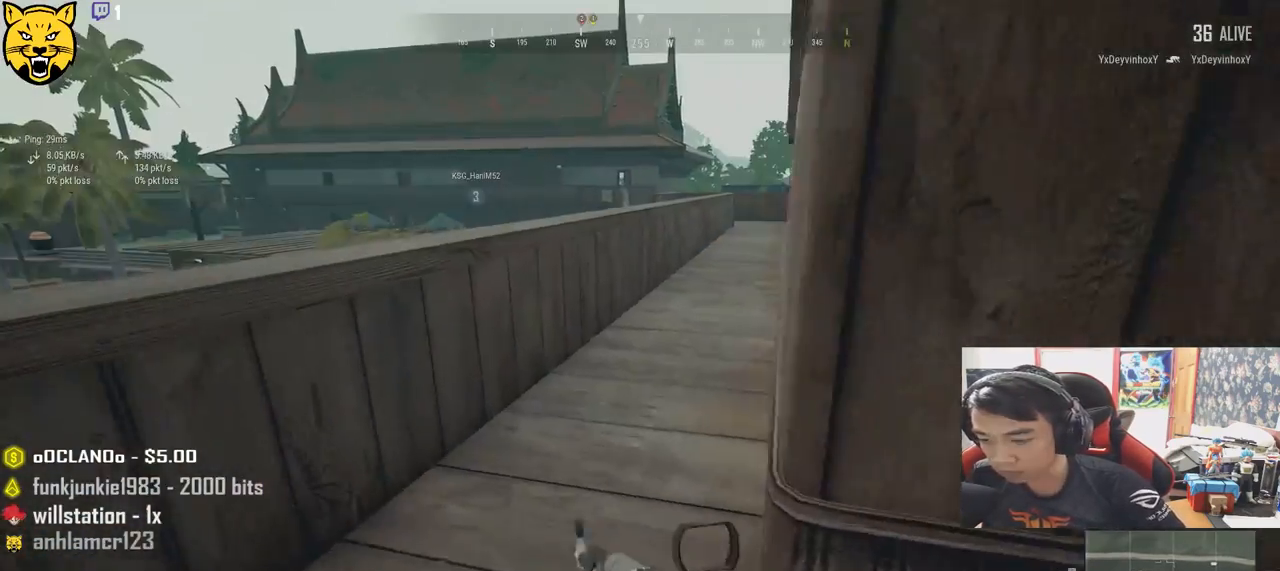
{"keys": ["shift", "w"], "mouse": [], "events": []}
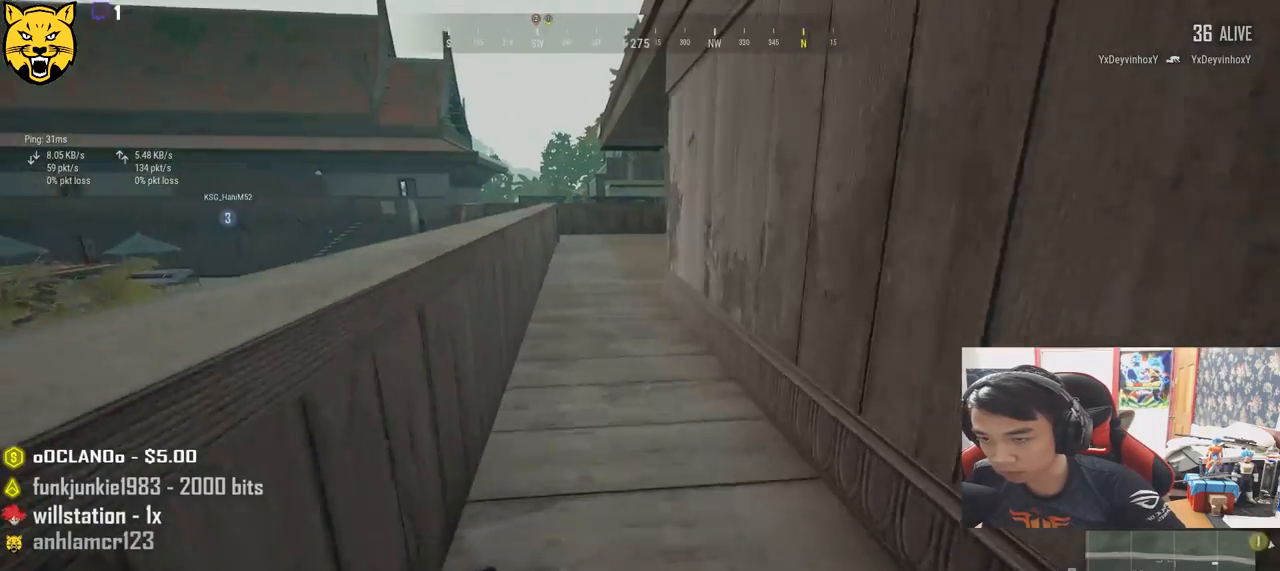
{"keys": ["shift", "w"], "mouse": [], "events": [[300, "space", "down"], [483, "space", "up"]]}
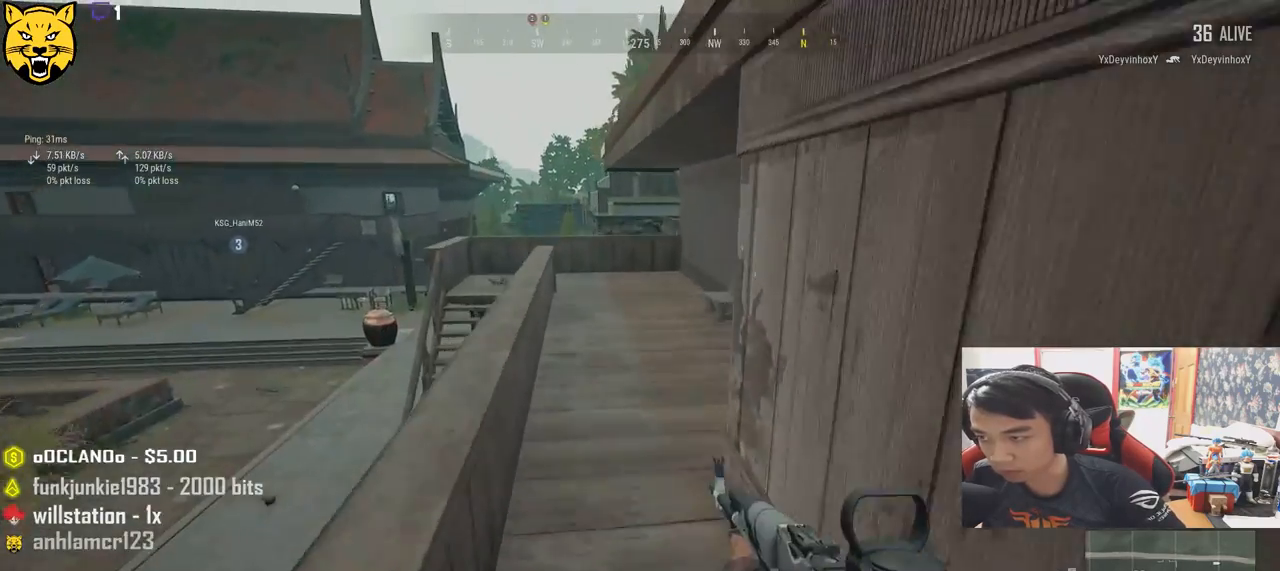
{"keys": ["shift", "w"], "mouse": [], "events": []}
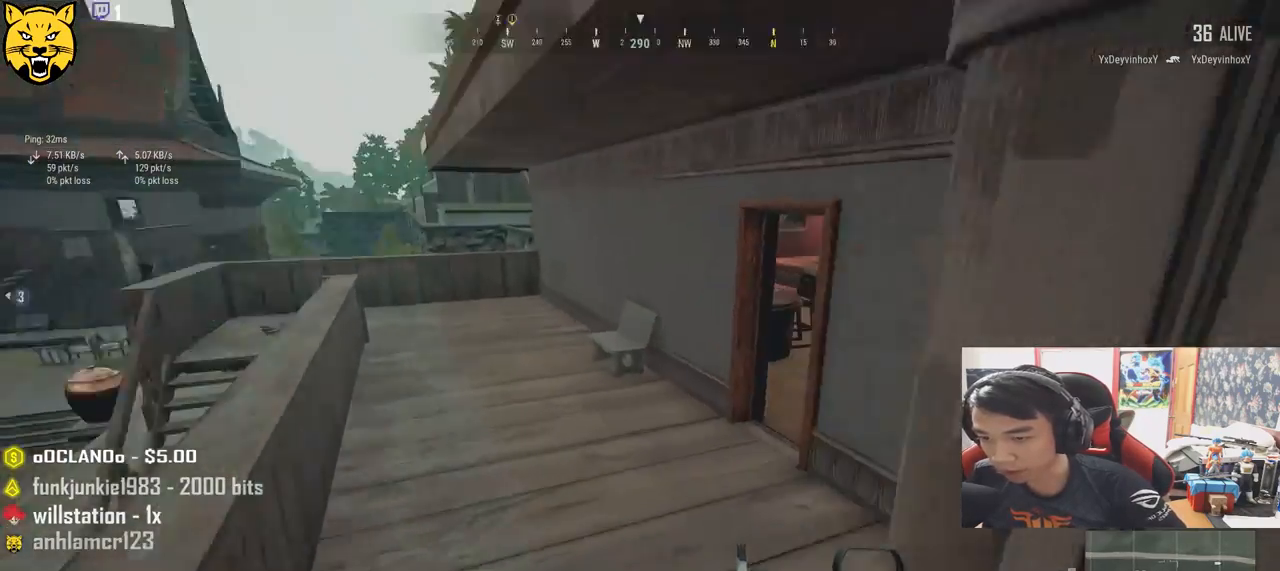
{"keys": ["shift", "w"], "mouse": [], "events": []}
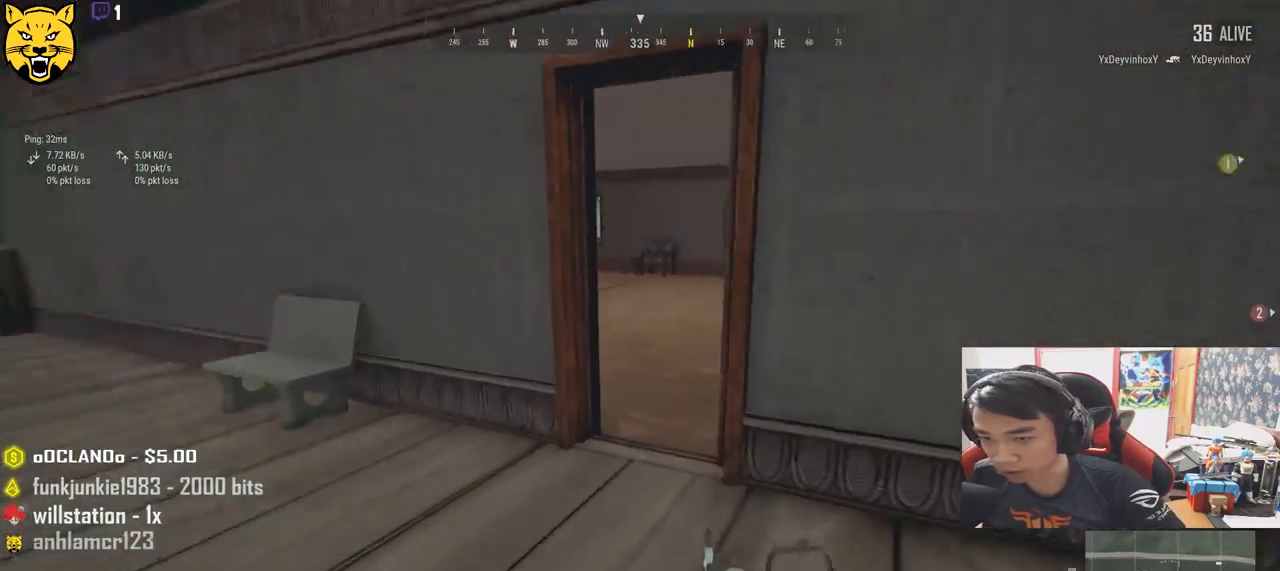
{"keys": ["shift", "w"], "mouse": [], "events": []}
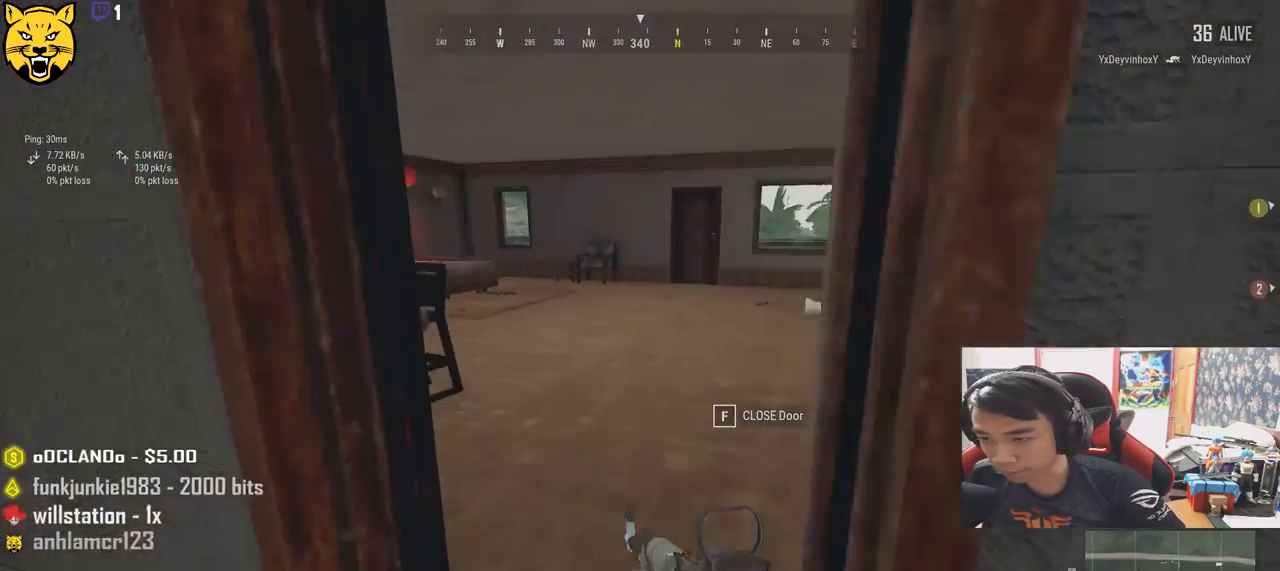
{"keys": ["d", "w"], "mouse": [], "events": [[300, "d", "down"], [350, "shift", "up"]]}
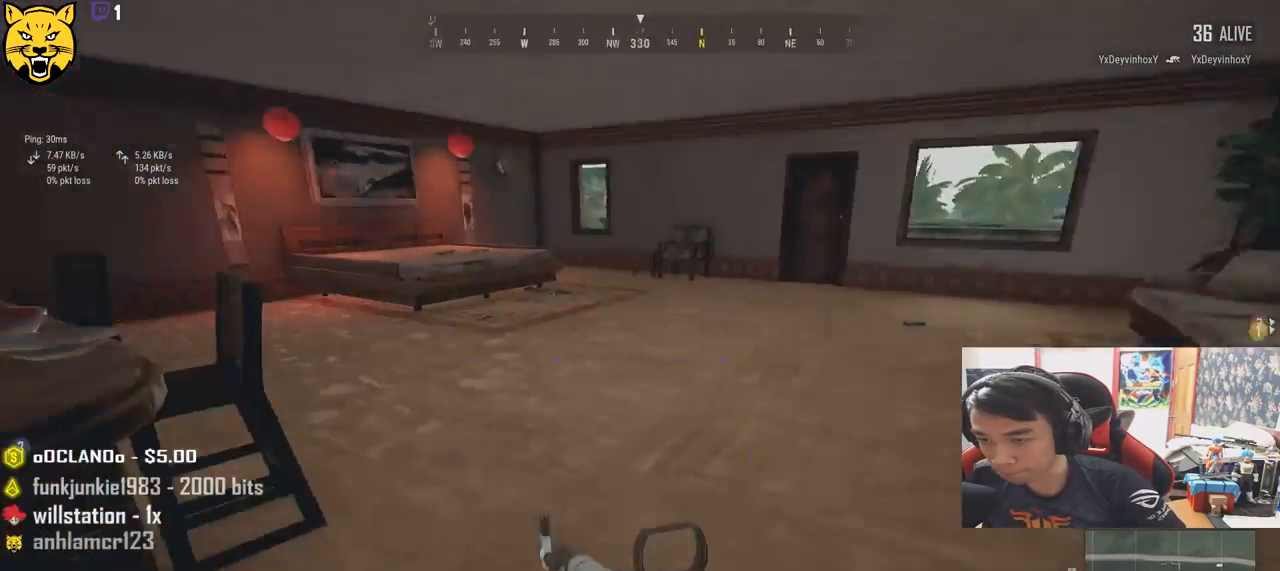
{"keys": ["a"], "mouse": [], "events": [[233, "w", "up"], [367, "a", "down"], [433, "d", "up"]]}
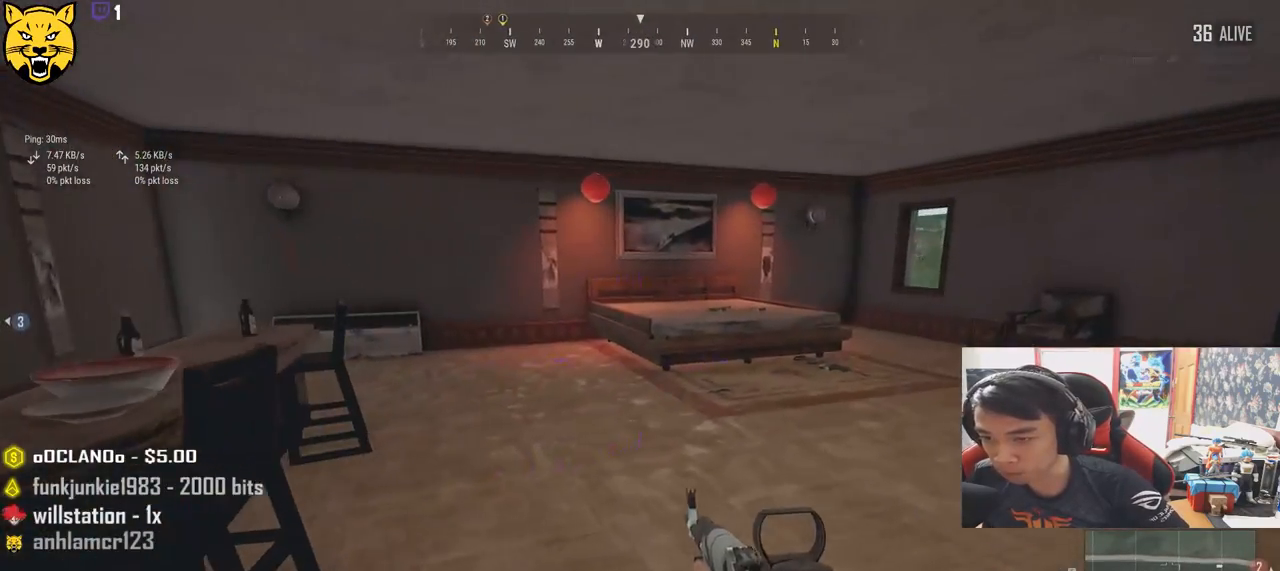
{"keys": ["a"], "mouse": [], "events": []}
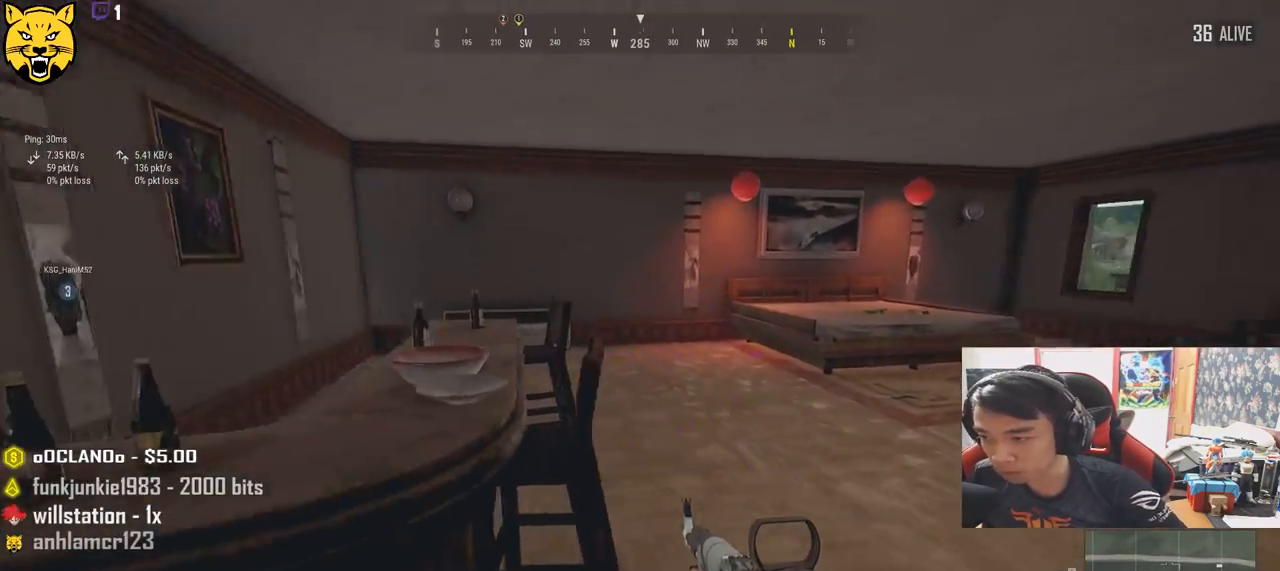
{"keys": ["w"], "mouse": [], "events": [[233, "w", "down"], [350, "a", "up"]]}
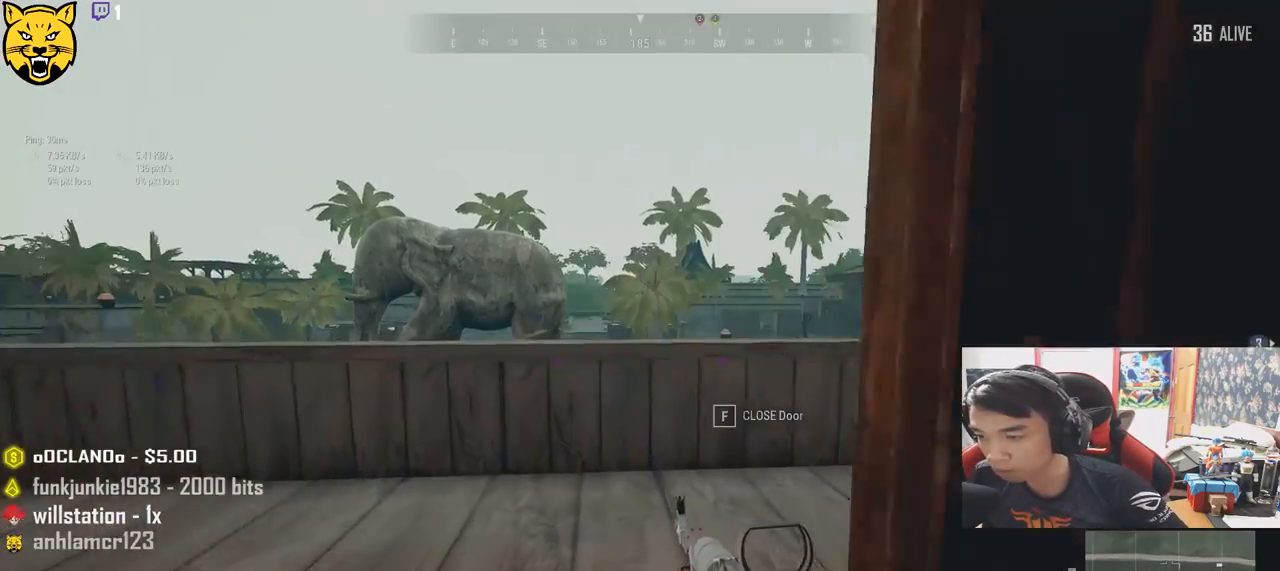
{"keys": ["d", "shift", "w"], "mouse": [], "events": [[83, "shift", "down"], [400, "d", "down"]]}
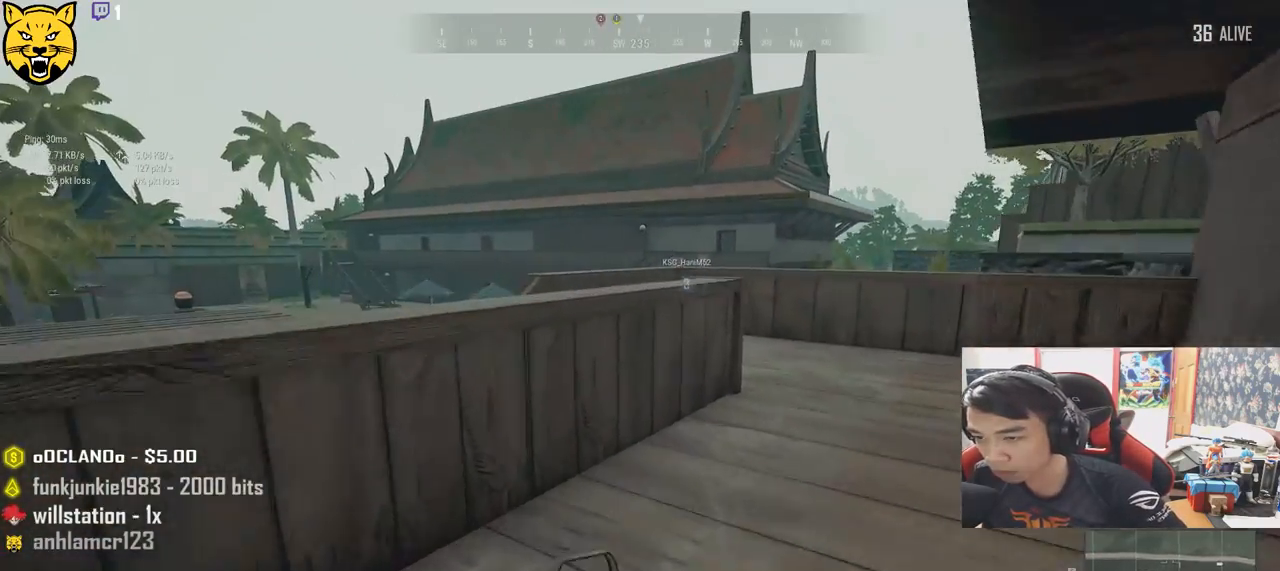
{"keys": ["d", "shift", "w"], "mouse": [], "events": []}
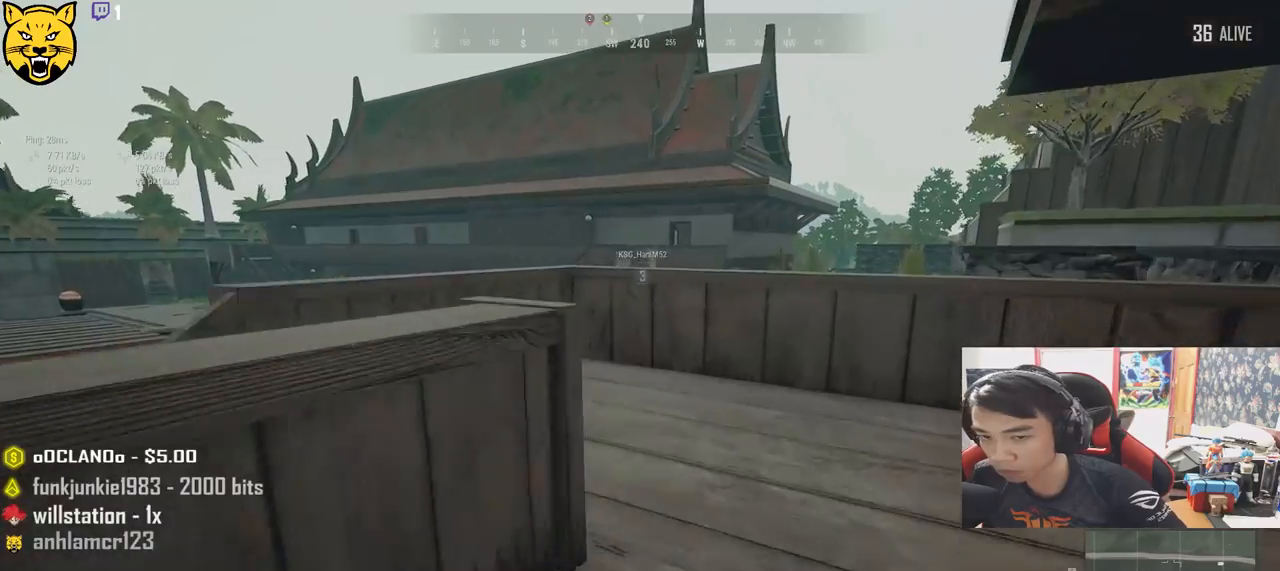
{"keys": ["space", "w"], "mouse": [], "events": [[150, "d", "up"], [317, "space", "down"], [483, "shift", "up"]]}
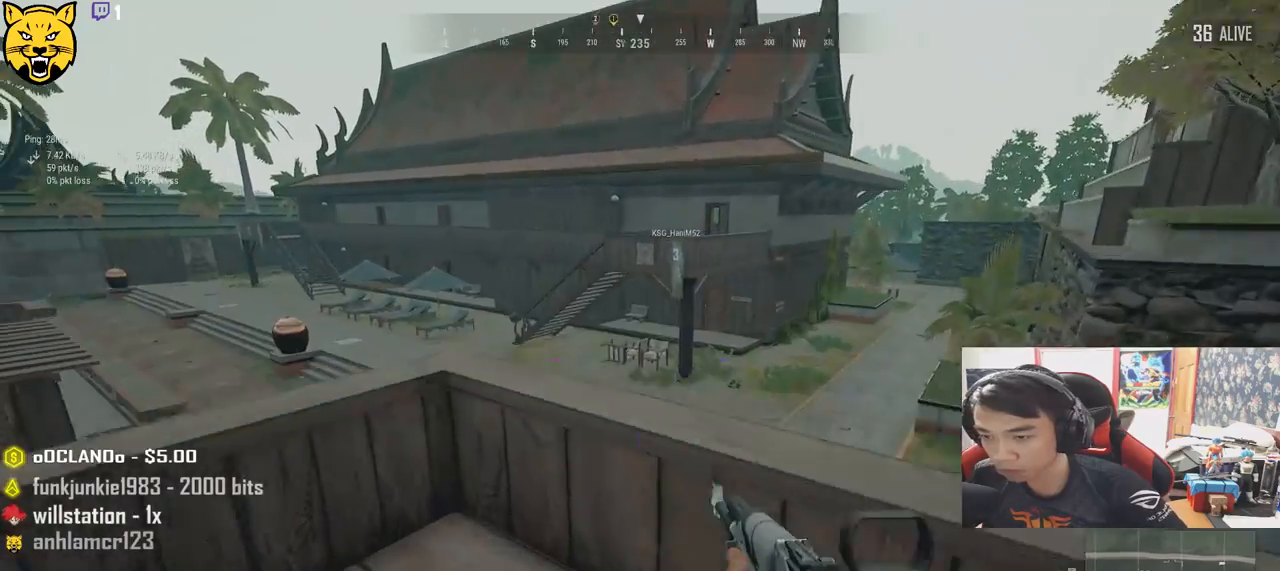
{"keys": ["a"], "mouse": [], "events": [[17, "space", "up"], [133, "a", "down"], [167, "w", "up"]]}
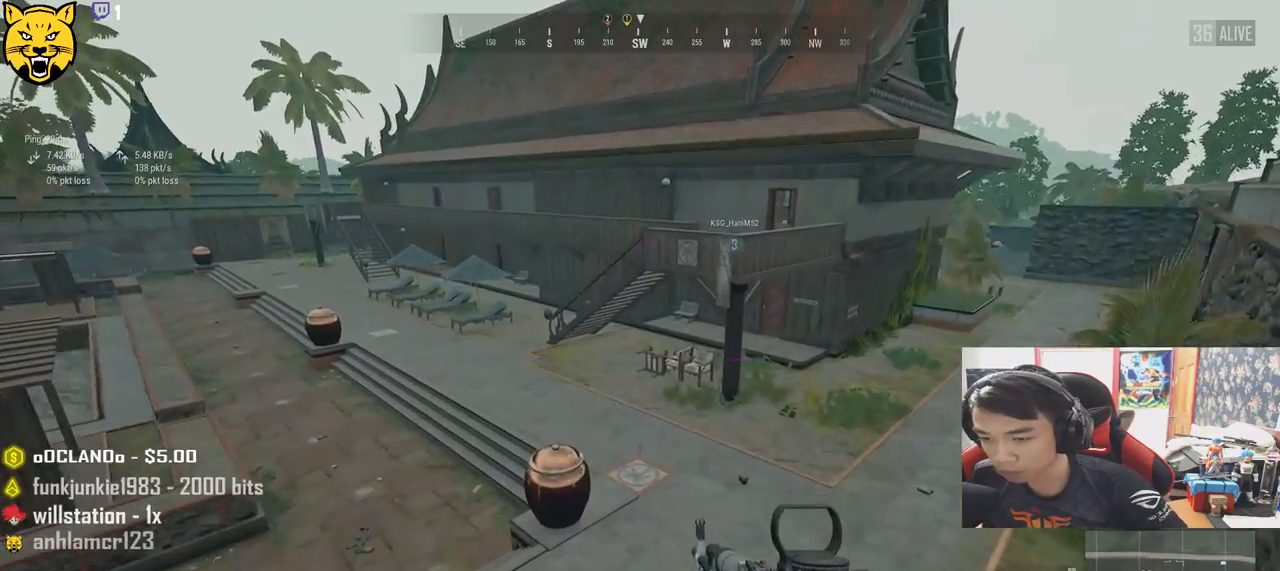
{"keys": ["w"], "mouse": [], "events": [[233, "w", "down"], [300, "a", "up"]]}